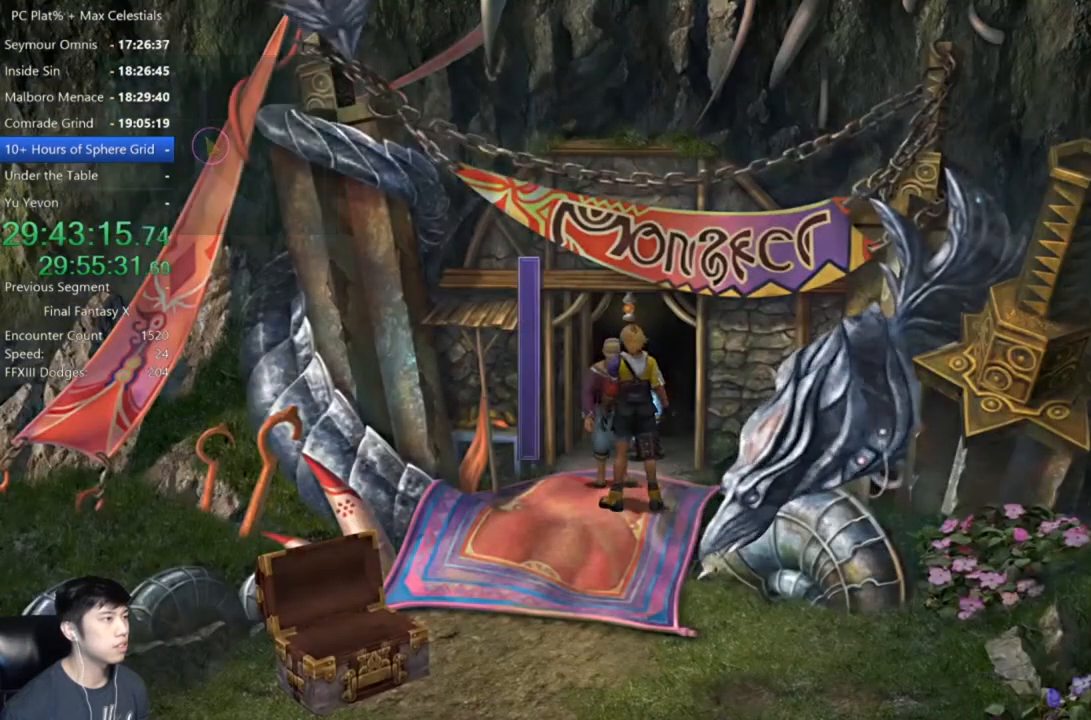
Gameplay with a controller (Xbox layout); each line is a JSON object with the inputs held at the frame after it. "events" lists button and stick changes between this image and that frame as [ms after this image, input, new state], when the widget could be followed in between. Not read: L1 L2 R1 R2.
{"buttons": [], "left_stick": "center", "right_stick": "center", "events": [[367, "DPAD_DOWN", "down"], [434, "A", "down"], [501, "A", "up"], [501, "DPAD_DOWN", "up"]]}
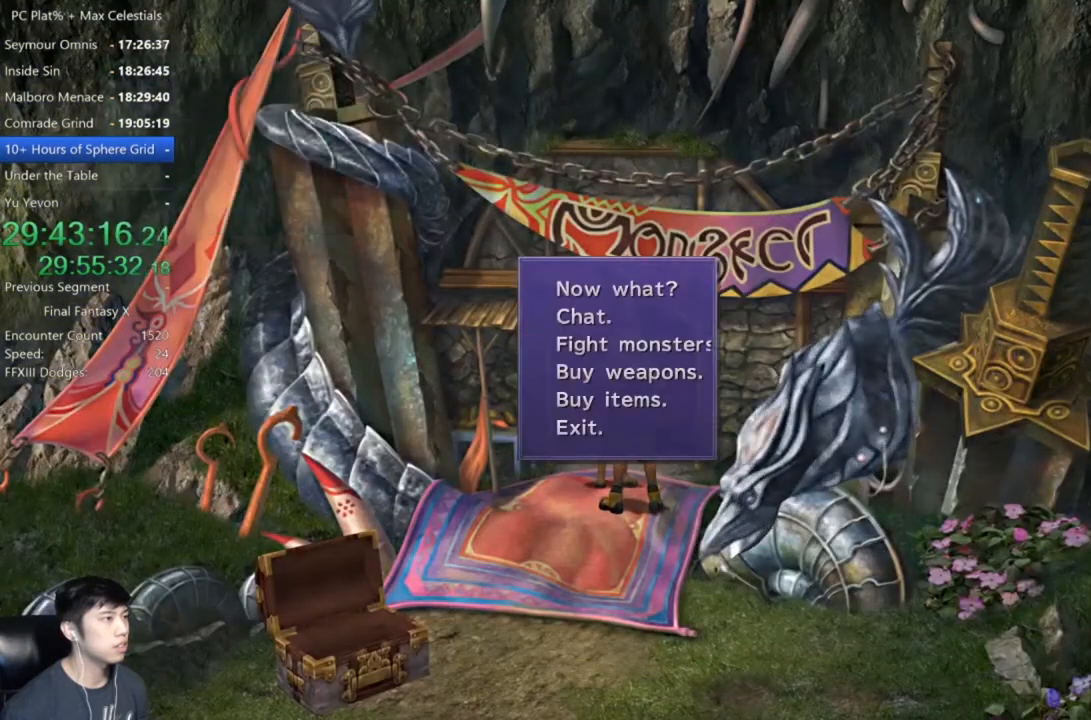
{"buttons": [], "left_stick": "center", "right_stick": "center", "events": []}
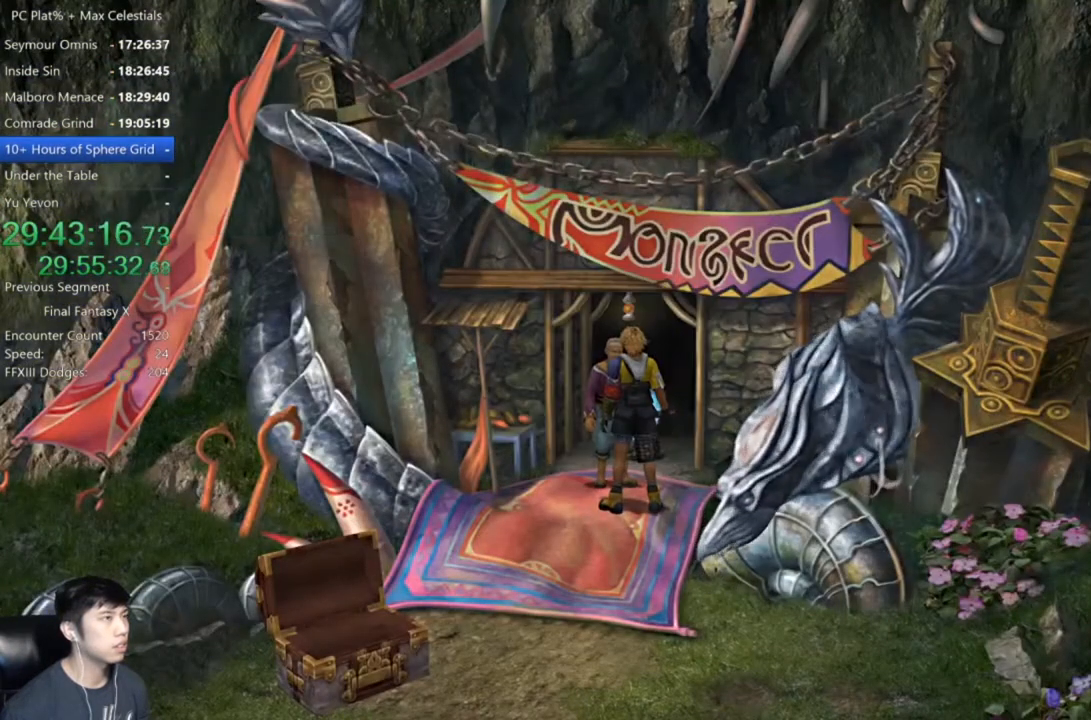
{"buttons": [], "left_stick": "center", "right_stick": "center", "events": []}
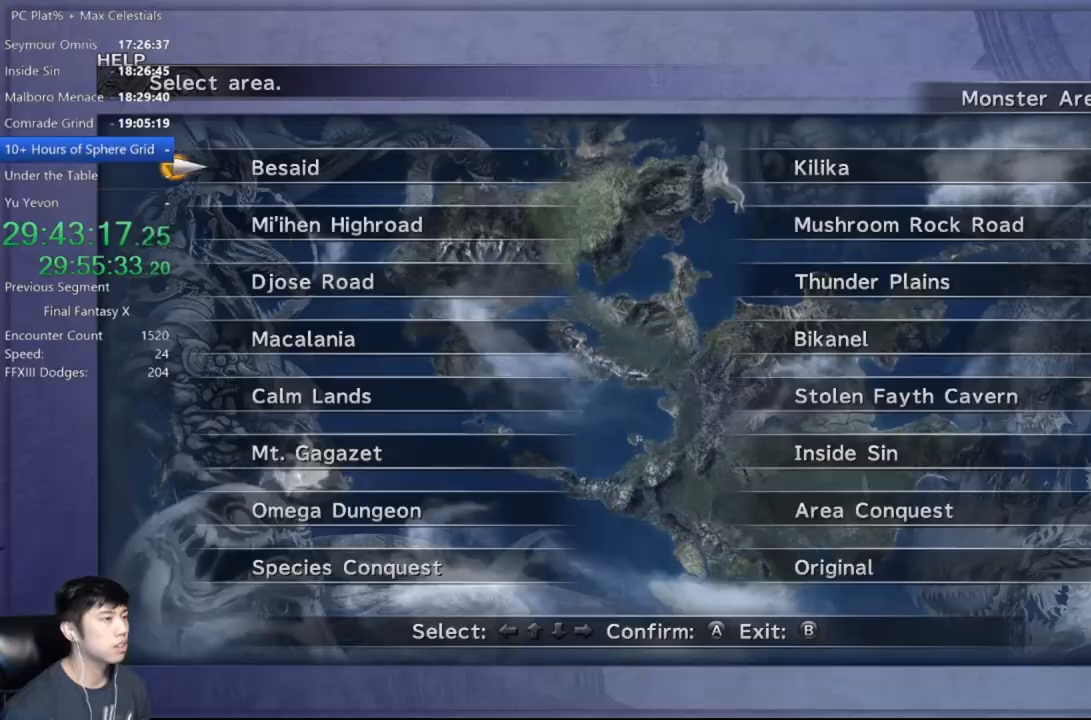
{"buttons": ["DPAD_RIGHT"], "left_stick": "center", "right_stick": "center", "events": [[167, "DPAD_UP", "down"], [333, "DPAD_UP", "up"], [433, "DPAD_RIGHT", "down"]]}
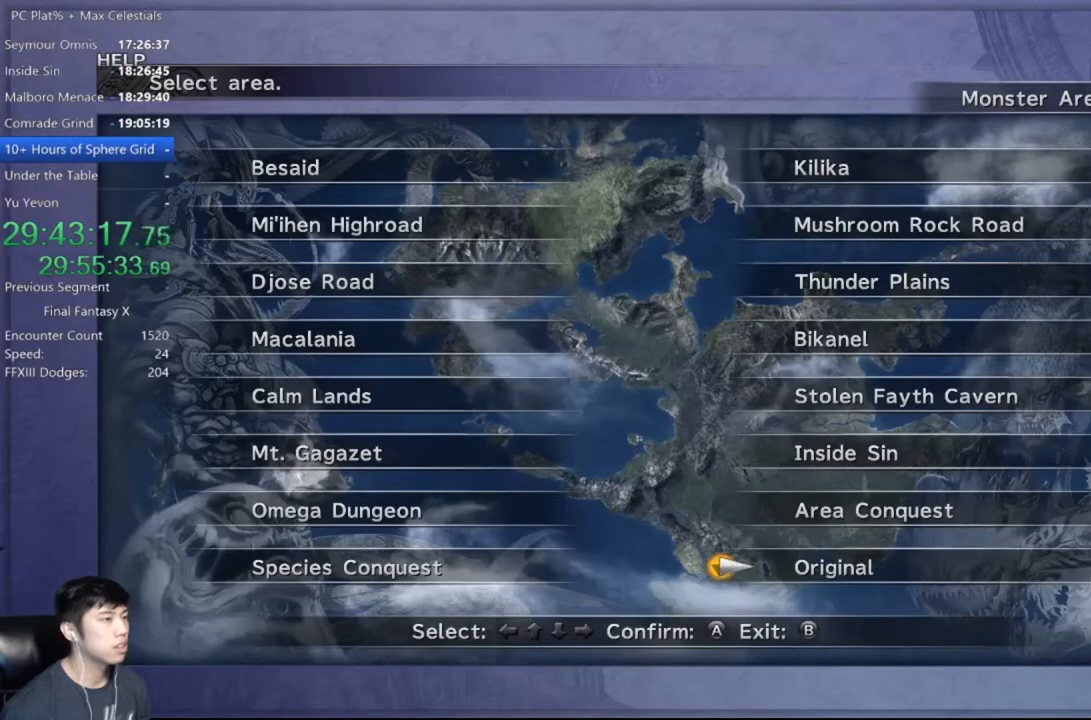
{"buttons": [], "left_stick": "center", "right_stick": "center", "events": [[34, "DPAD_RIGHT", "up"], [67, "DPAD_UP", "down"], [167, "A", "down"], [200, "DPAD_UP", "up"], [234, "A", "up"]]}
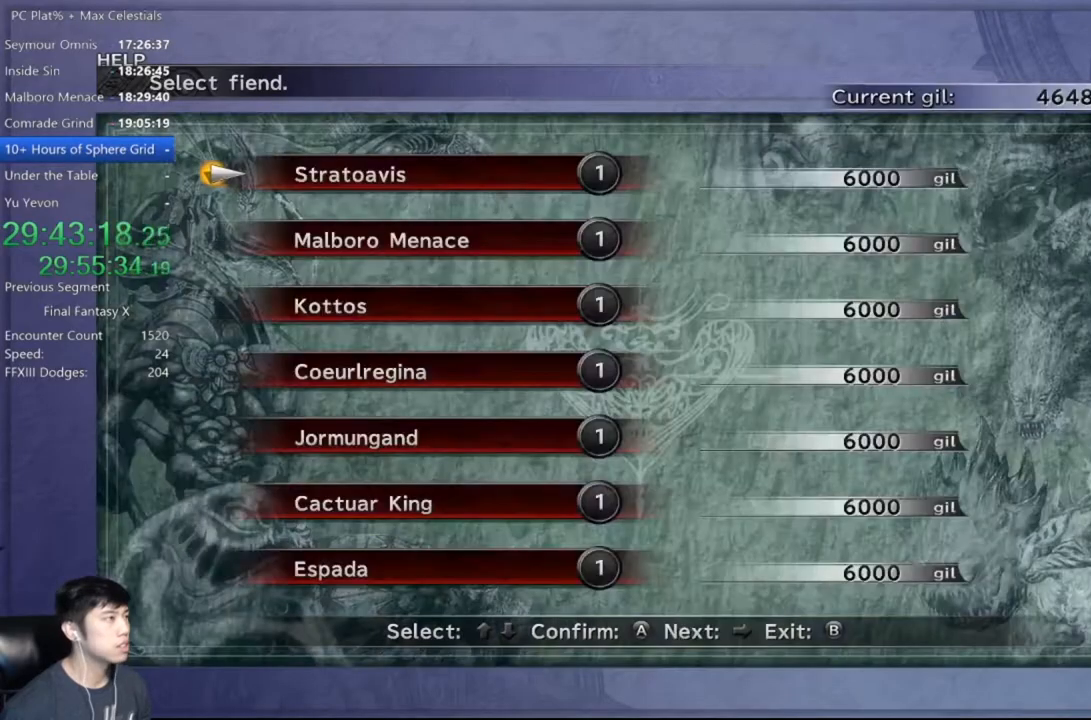
{"buttons": [], "left_stick": "center", "right_stick": "center", "events": [[33, "DPAD_DOWN", "down"], [100, "DPAD_DOWN", "up"]]}
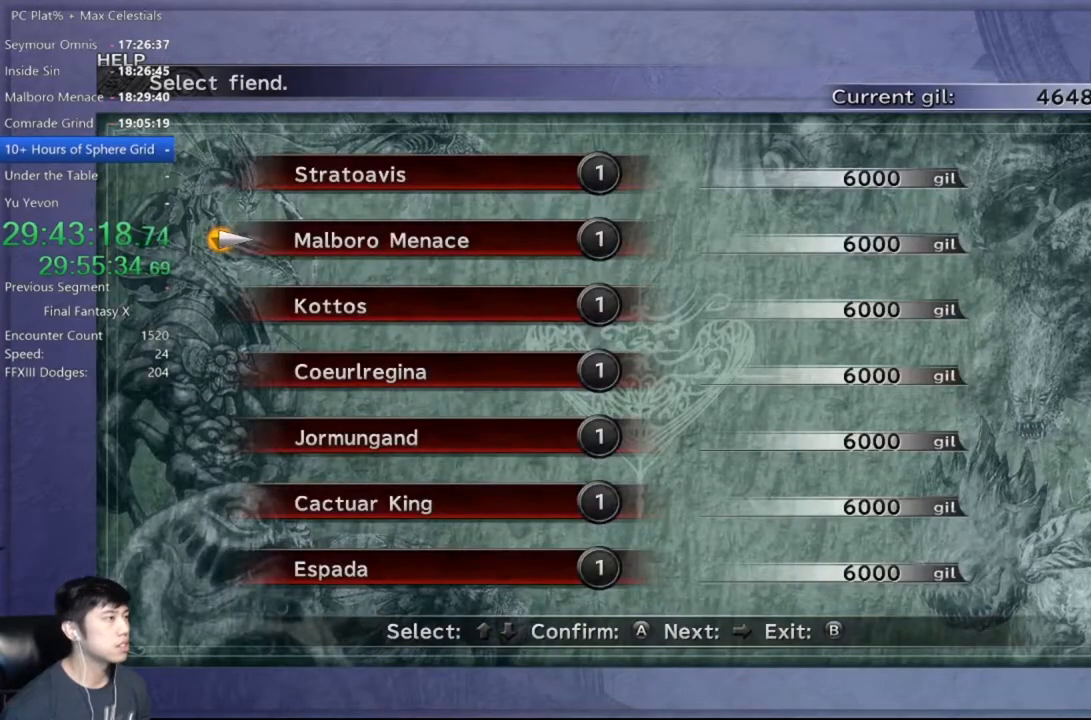
{"buttons": [], "left_stick": "center", "right_stick": "center", "events": [[200, "DPAD_RIGHT", "down"], [300, "DPAD_RIGHT", "up"], [367, "B", "down"], [434, "B", "up"]]}
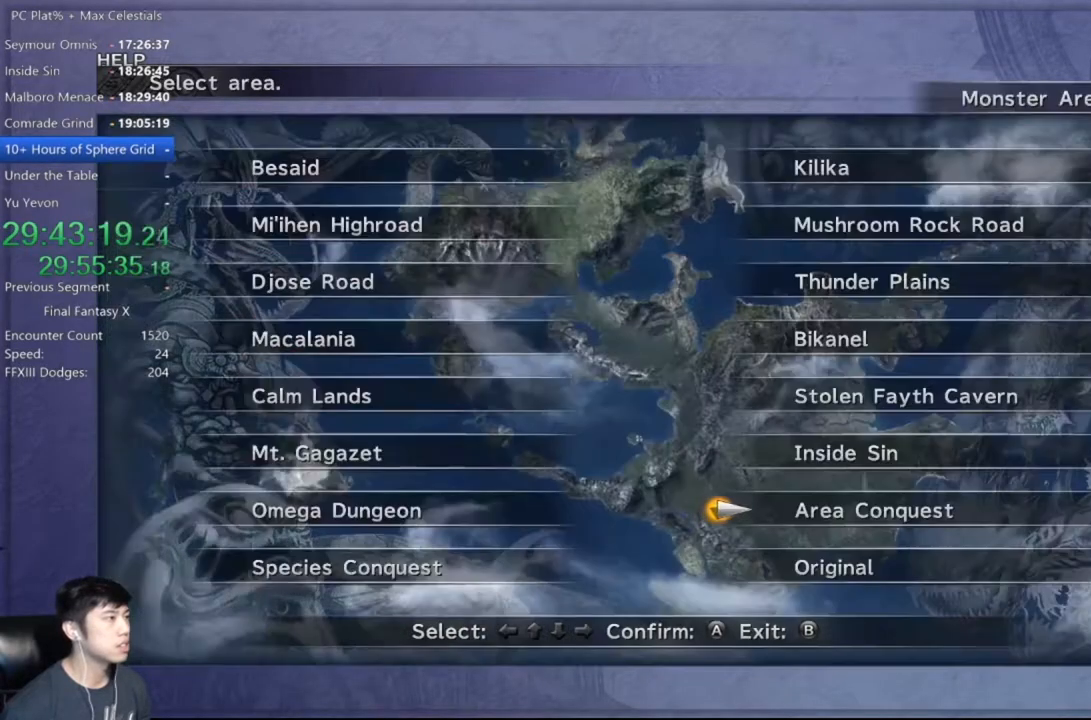
{"buttons": [], "left_stick": "center", "right_stick": "center", "events": [[33, "B", "down"], [133, "B", "up"], [200, "B", "down"], [300, "B", "up"]]}
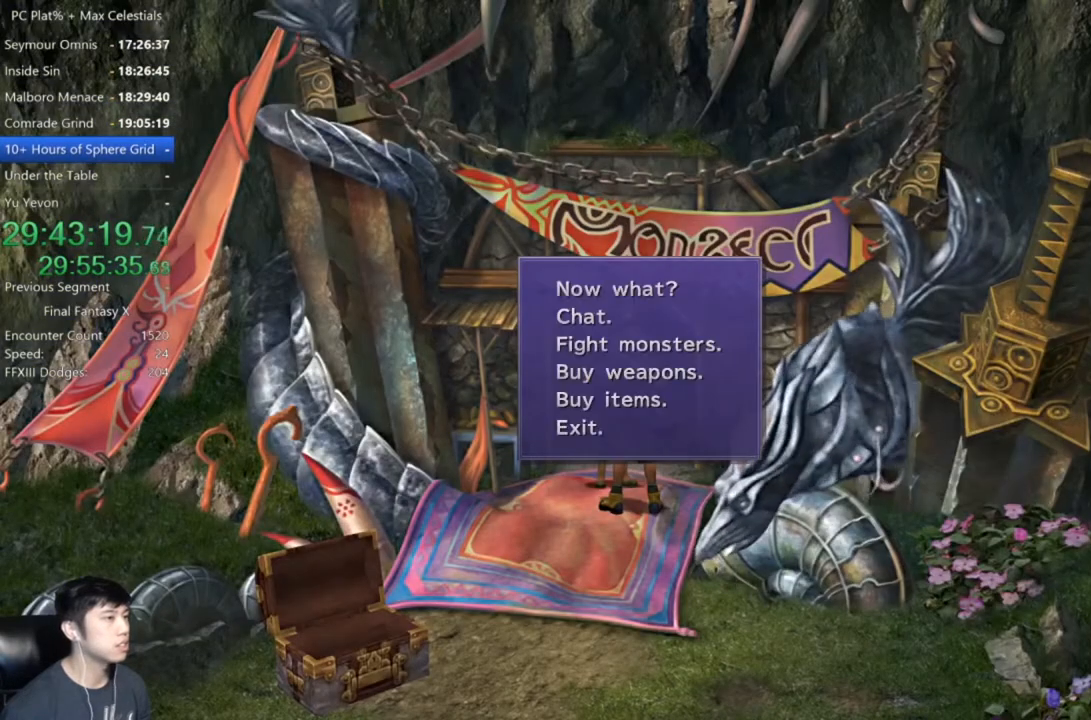
{"buttons": [], "left_stick": "center", "right_stick": "center", "events": [[167, "B", "down"], [300, "B", "up"]]}
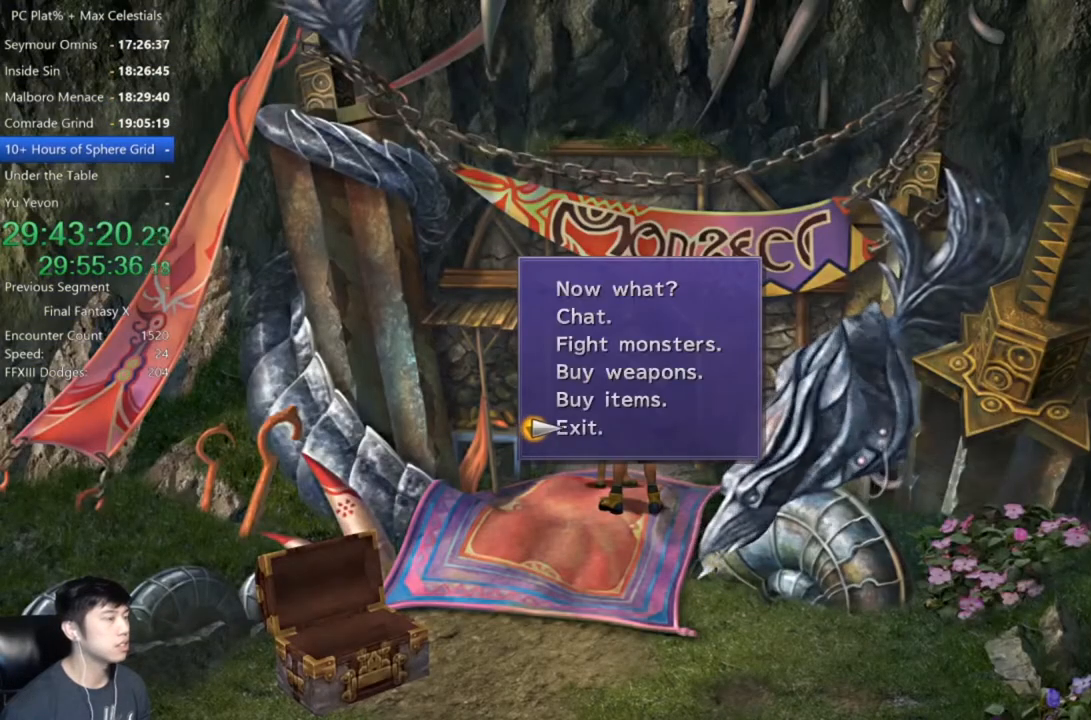
{"buttons": ["Y"], "left_stick": "center", "right_stick": "center", "events": [[100, "A", "down"], [200, "A", "up"], [333, "Y", "down"], [400, "Y", "up"], [467, "Y", "down"]]}
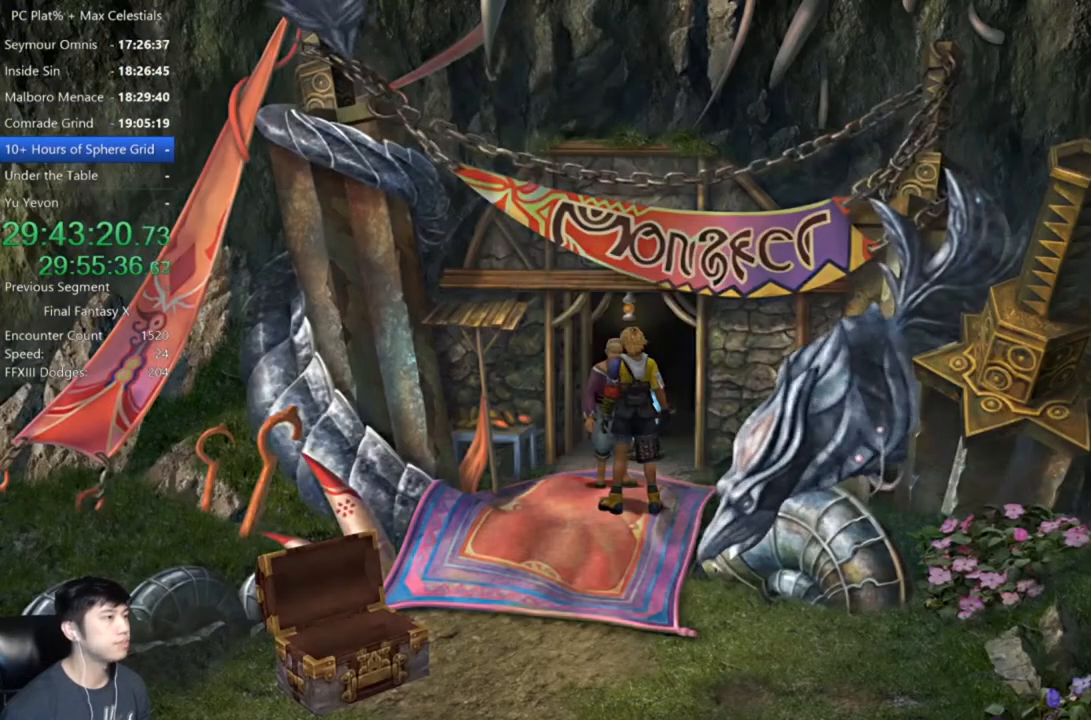
{"buttons": [], "left_stick": "center", "right_stick": "center", "events": [[67, "Y", "up"], [167, "Y", "down"], [200, "Y", "up"], [300, "Y", "down"], [334, "Y", "up"], [434, "Y", "down"], [501, "Y", "up"]]}
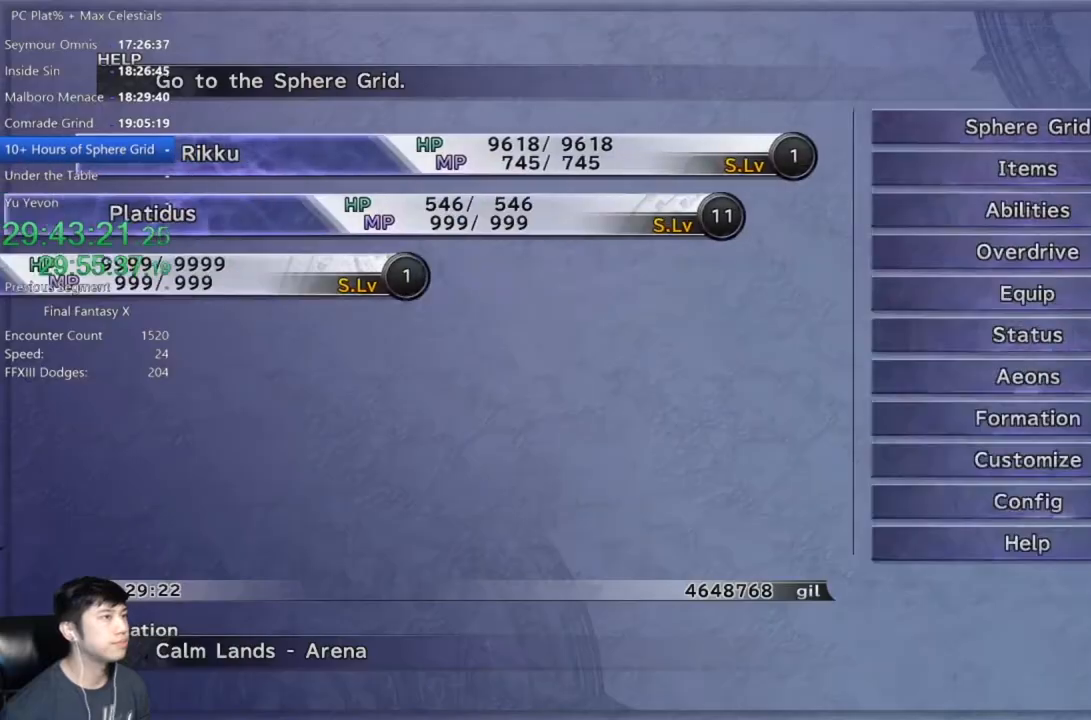
{"buttons": [], "left_stick": "center", "right_stick": "center", "events": [[100, "Y", "down"], [133, "Y", "up"], [400, "A", "down"], [467, "A", "up"]]}
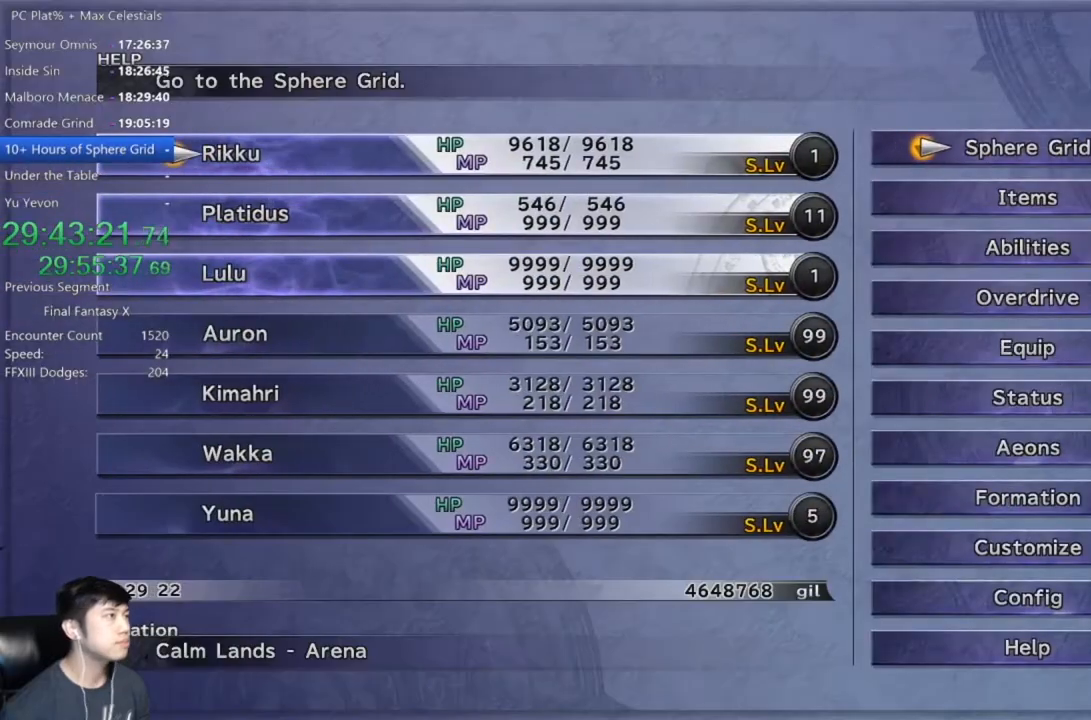
{"buttons": [], "left_stick": "center", "right_stick": "center", "events": [[67, "DPAD_DOWN", "down"], [134, "DPAD_DOWN", "up"], [200, "DPAD_DOWN", "down"], [300, "DPAD_DOWN", "up"], [367, "DPAD_DOWN", "down"], [434, "DPAD_DOWN", "up"]]}
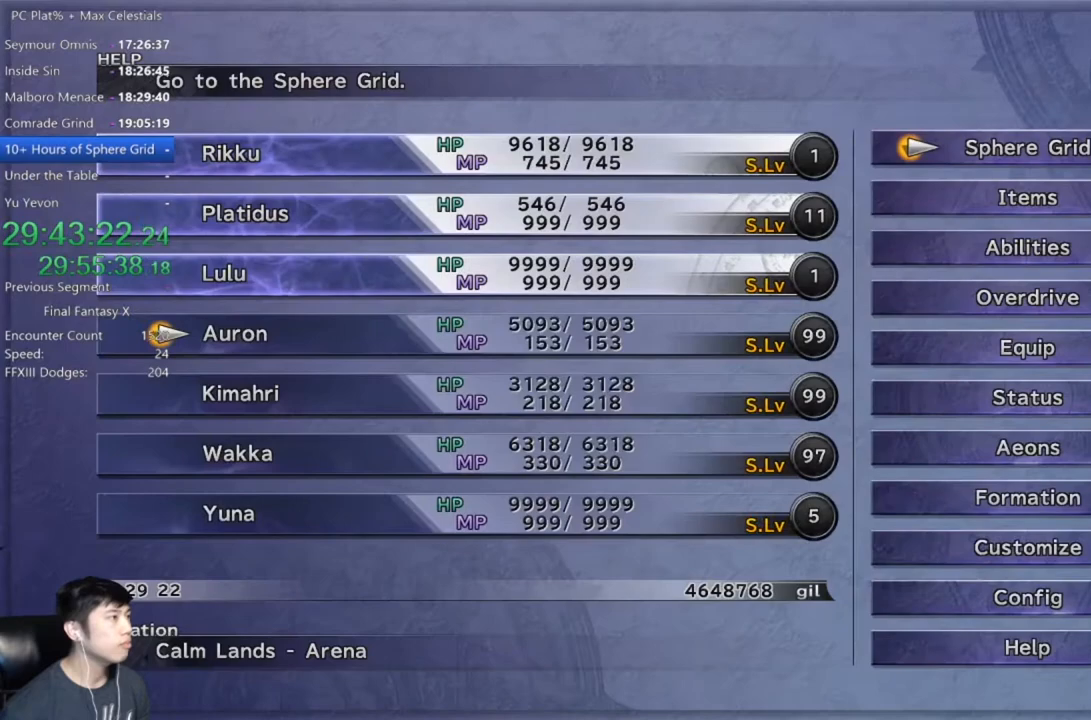
{"buttons": [], "left_stick": "center", "right_stick": "center", "events": [[33, "A", "down"], [100, "A", "up"], [167, "A", "down"], [267, "A", "up"], [367, "A", "down"], [433, "A", "up"]]}
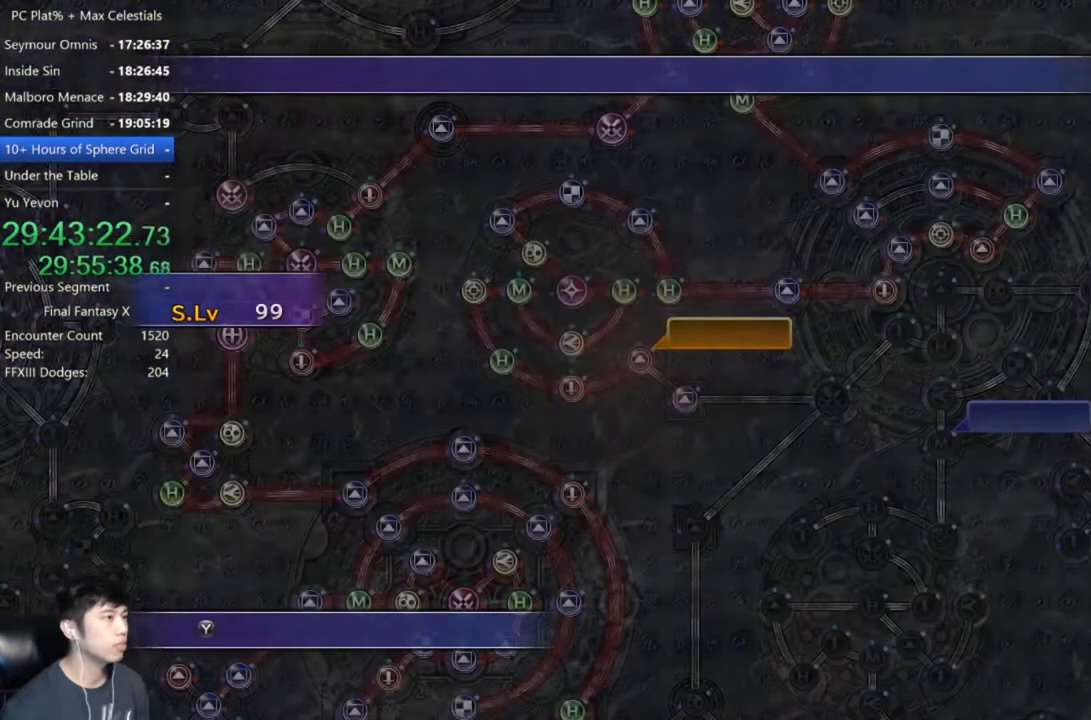
{"buttons": [], "left_stick": "center", "right_stick": "center", "events": [[67, "A", "down"], [134, "A", "up"], [267, "A", "down"], [401, "A", "up"]]}
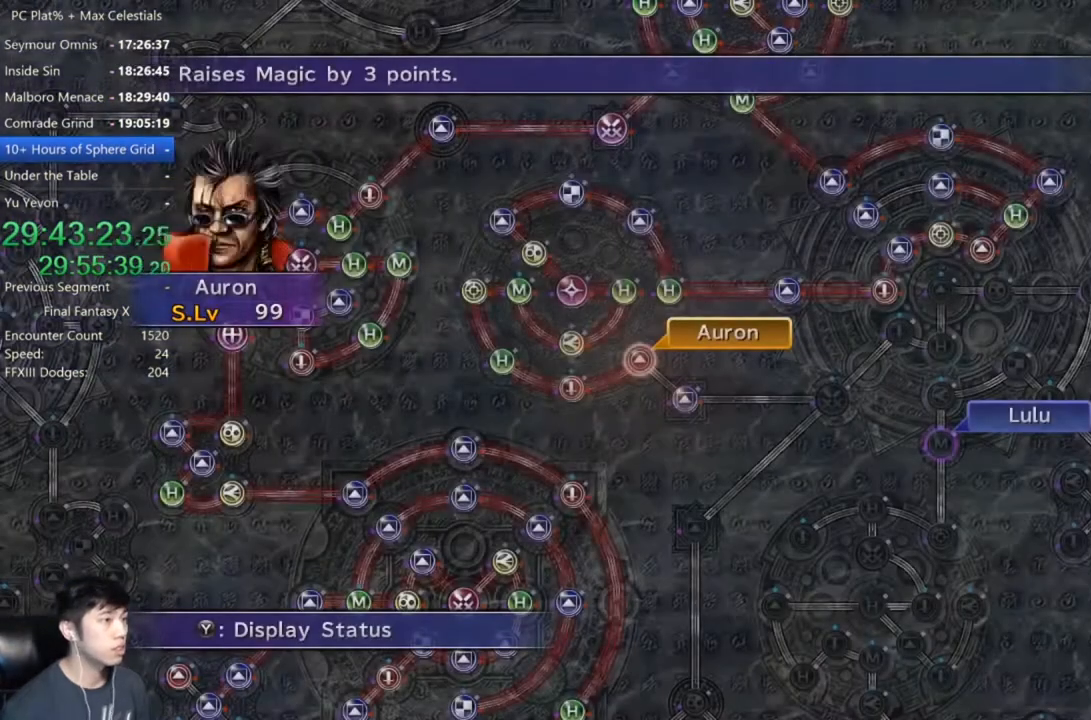
{"buttons": [], "left_stick": "right", "right_stick": "center", "events": [[66, "A", "down"], [133, "A", "up"], [233, "A", "down"], [300, "A", "up"], [333, "left_stick", "right"]]}
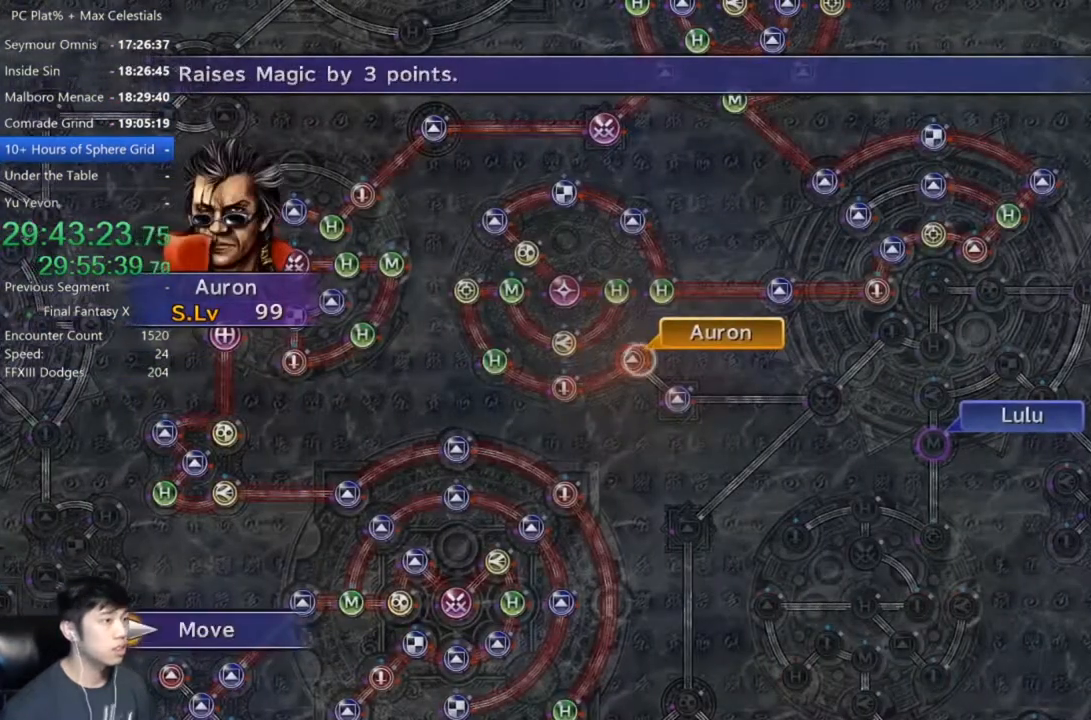
{"buttons": [], "left_stick": "down-right", "right_stick": "center", "events": [[67, "left_stick", "down-right"]]}
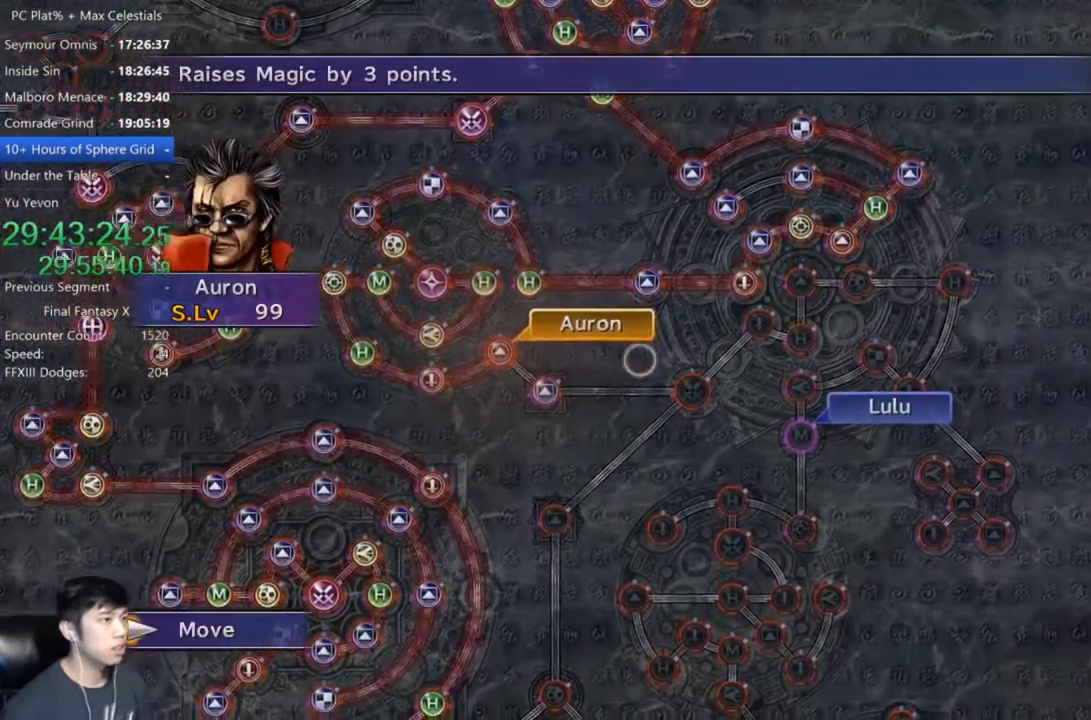
{"buttons": ["A"], "left_stick": "center", "right_stick": "center", "events": [[167, "left_stick", "center"], [433, "A", "down"]]}
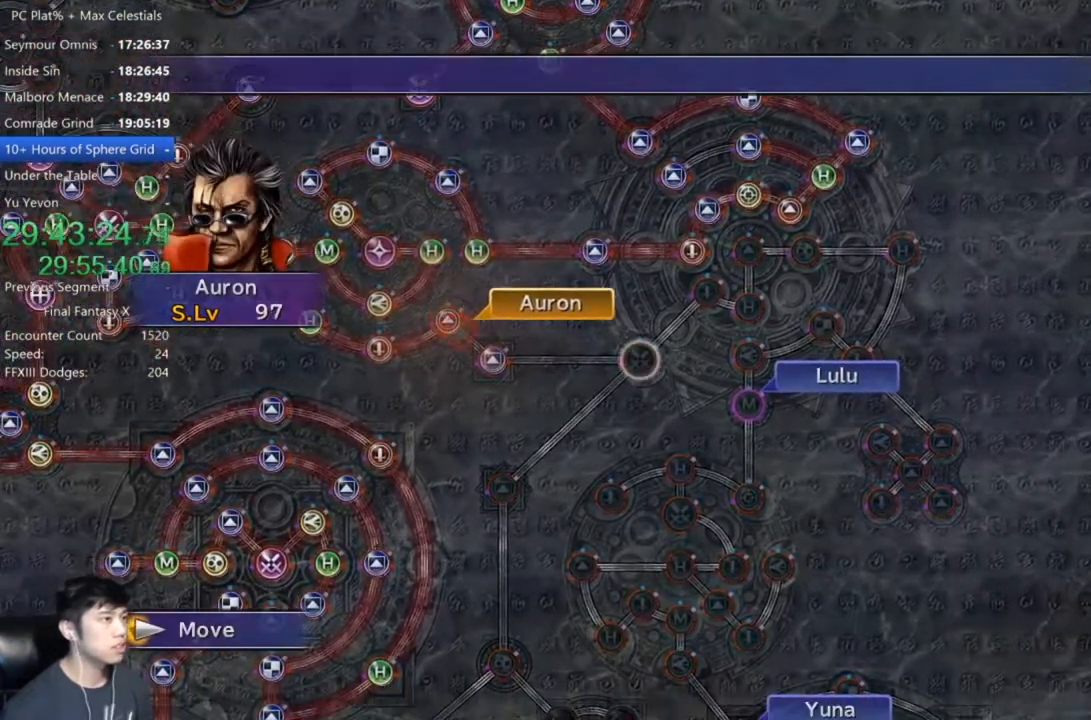
{"buttons": [], "left_stick": "center", "right_stick": "center", "events": [[34, "A", "up"]]}
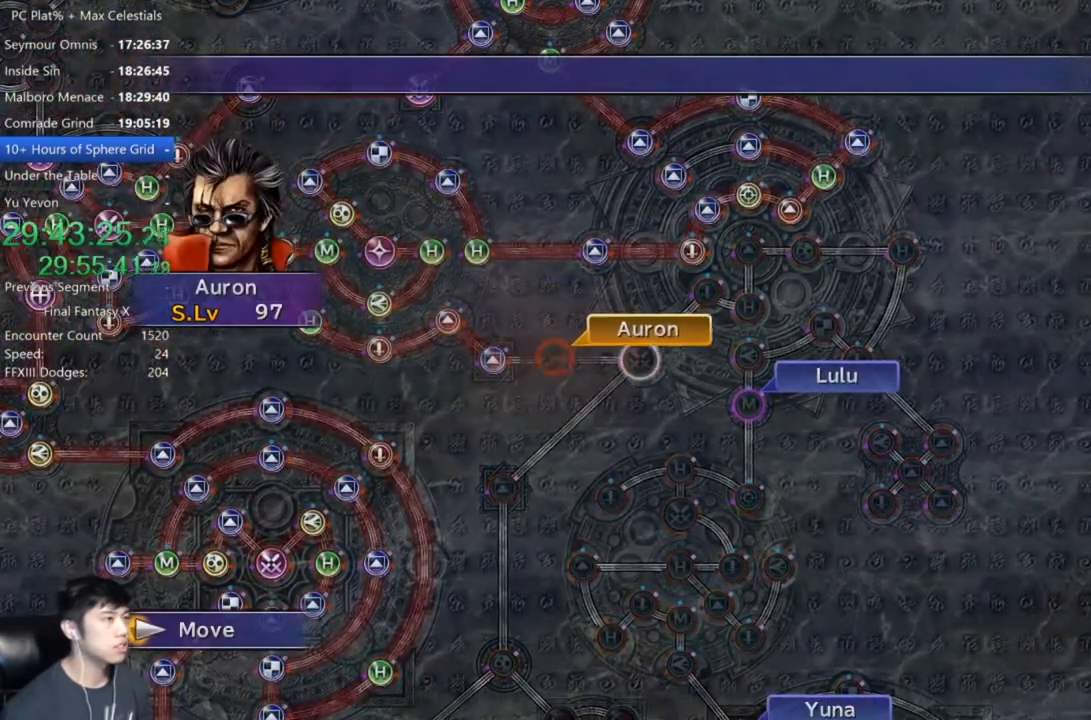
{"buttons": [], "left_stick": "center", "right_stick": "center", "events": [[400, "A", "down"], [467, "A", "up"]]}
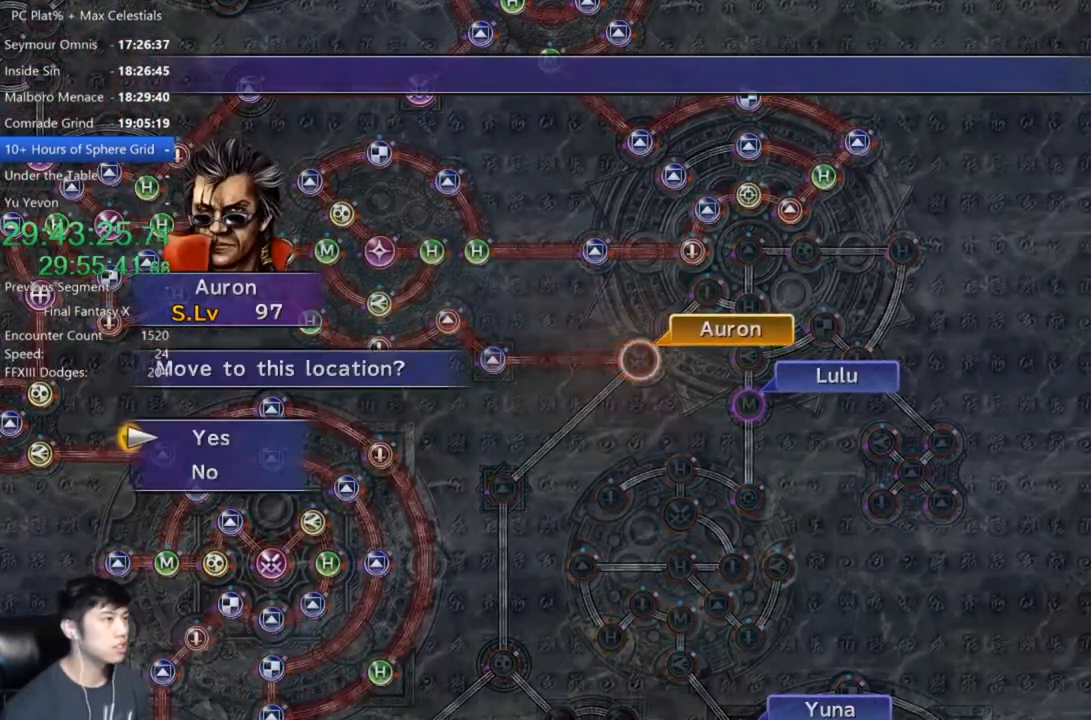
{"buttons": [], "left_stick": "center", "right_stick": "center", "events": [[100, "A", "down"], [167, "A", "up"], [234, "A", "down"], [334, "A", "up"], [367, "DPAD_DOWN", "down"], [434, "A", "down"], [434, "DPAD_DOWN", "up"], [501, "A", "up"]]}
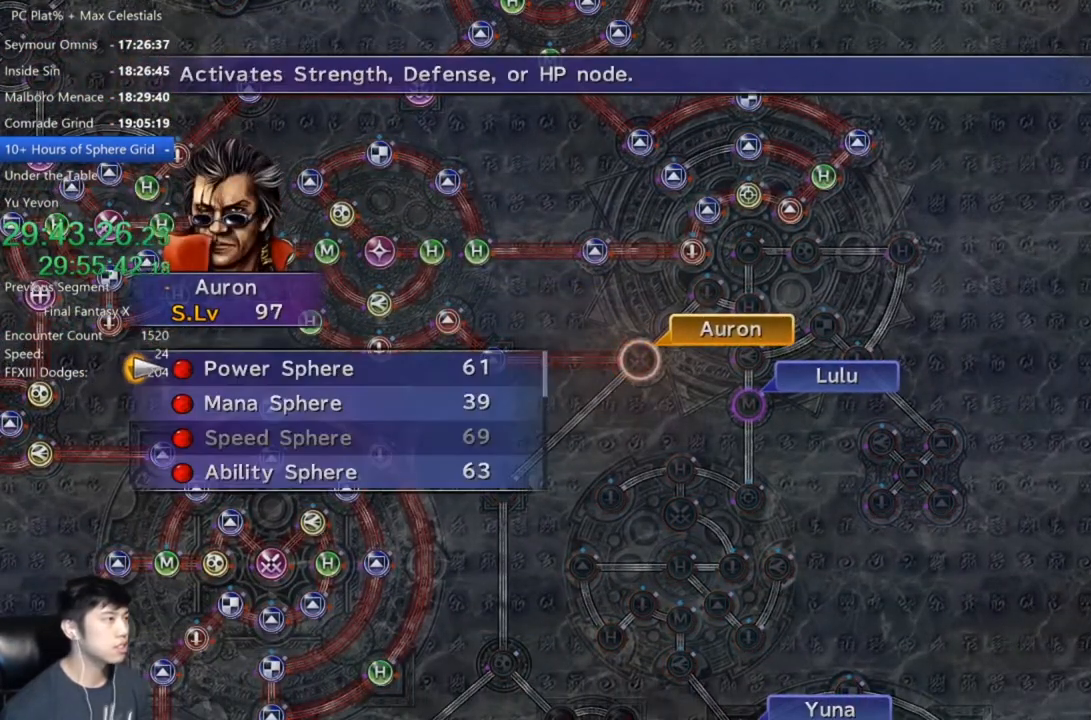
{"buttons": ["DPAD_UP"], "left_stick": "center", "right_stick": "center", "events": [[233, "DPAD_DOWN", "down"], [333, "DPAD_DOWN", "up"], [500, "DPAD_UP", "down"]]}
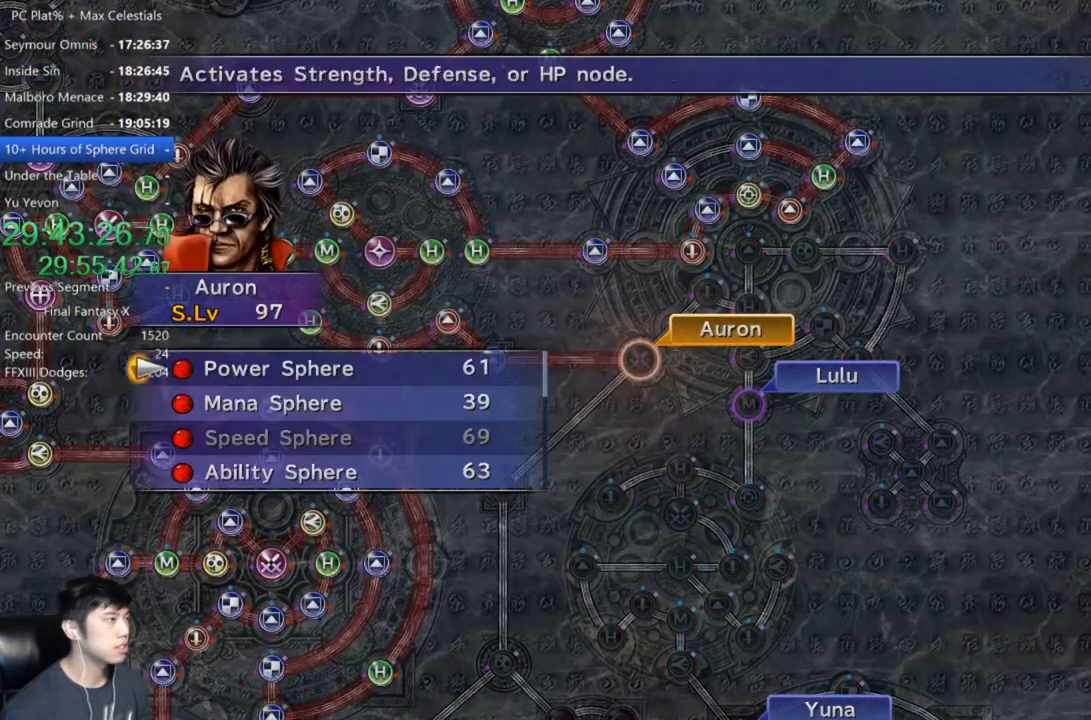
{"buttons": ["A"], "left_stick": "center", "right_stick": "center", "events": [[134, "A", "down"], [134, "DPAD_UP", "up"], [167, "A", "up"], [267, "A", "down"]]}
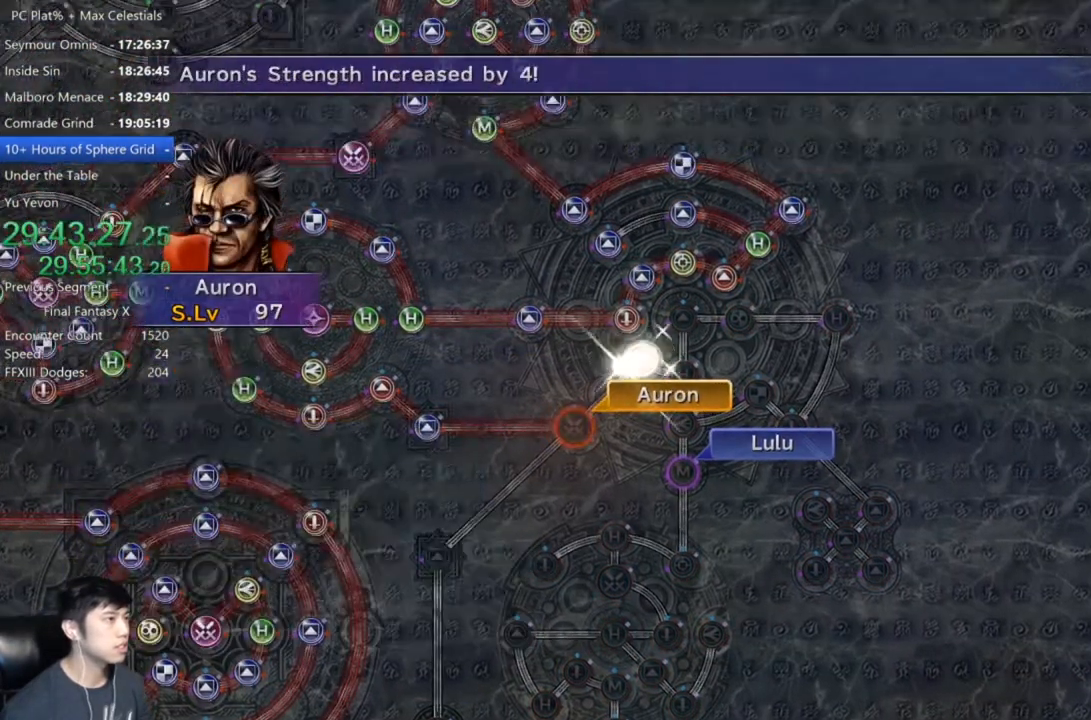
{"buttons": ["A"], "left_stick": "center", "right_stick": "center", "events": [[100, "A", "up"], [500, "A", "down"]]}
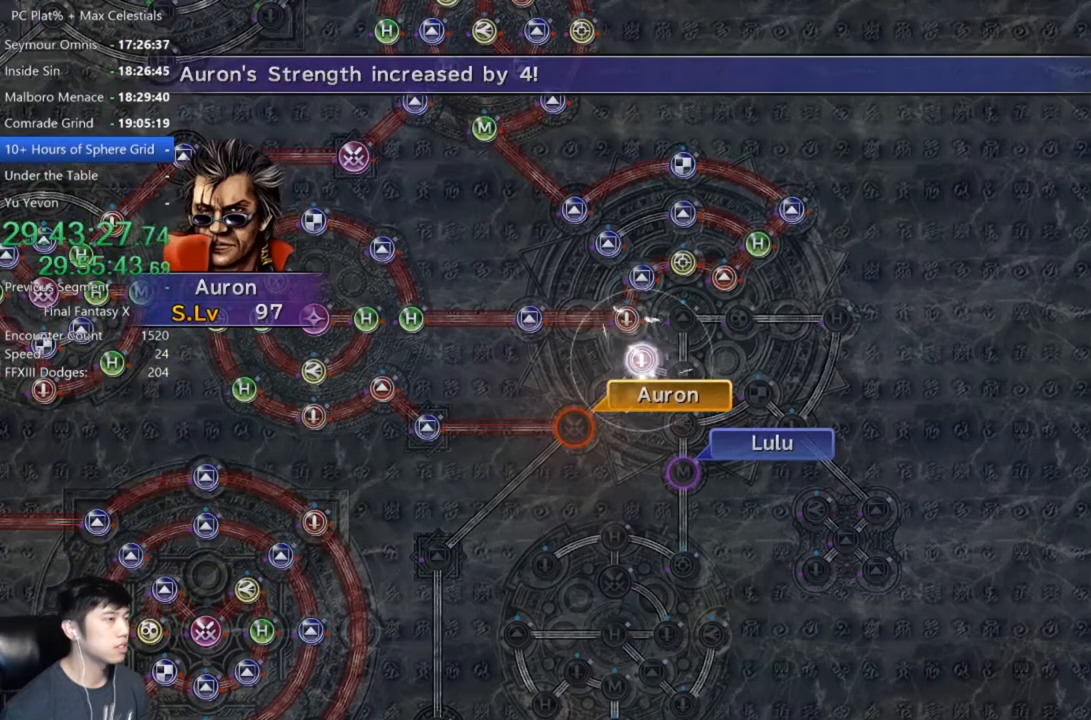
{"buttons": [], "left_stick": "center", "right_stick": "center", "events": [[67, "A", "up"], [200, "A", "down"], [267, "A", "up"], [401, "A", "down"], [434, "A", "up"]]}
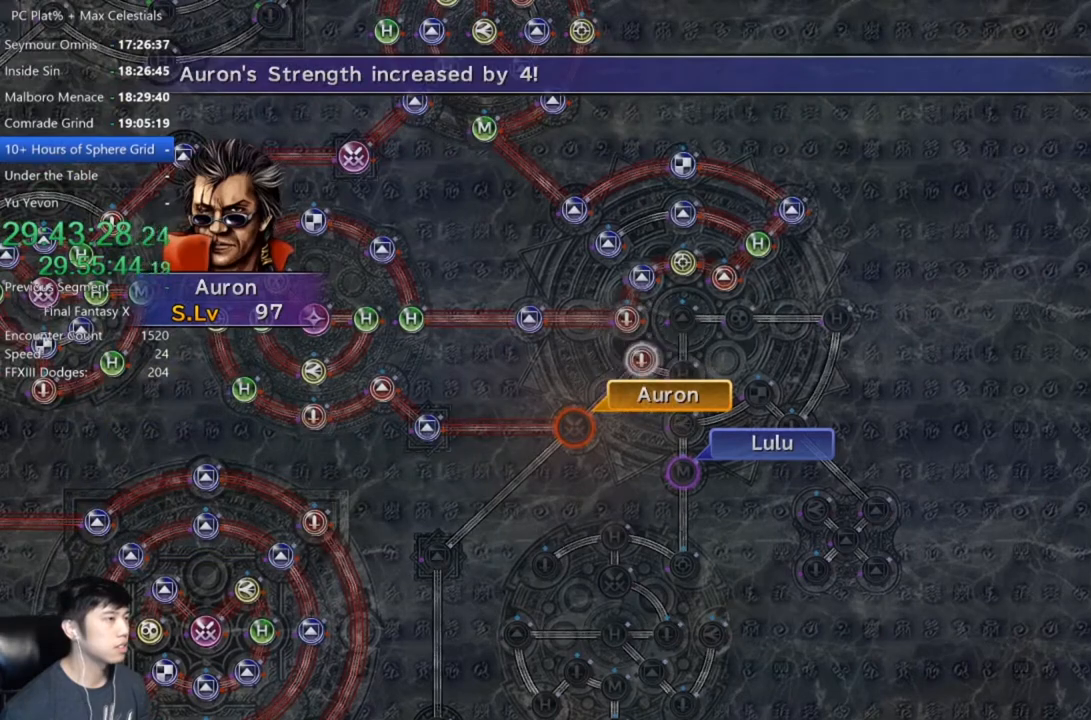
{"buttons": [], "left_stick": "center", "right_stick": "center", "events": [[66, "A", "down"], [100, "A", "up"], [233, "A", "down"], [300, "A", "up"], [400, "A", "down"], [467, "A", "up"]]}
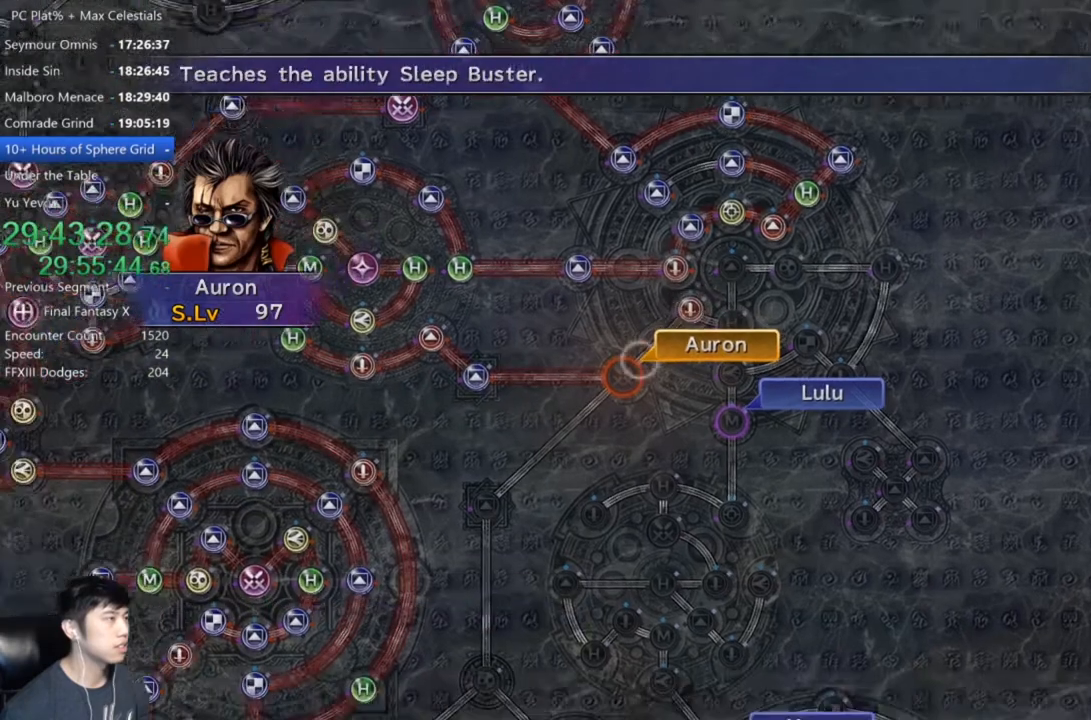
{"buttons": [], "left_stick": "center", "right_stick": "center", "events": [[67, "A", "down"], [134, "A", "up"], [334, "DPAD_DOWN", "down"], [367, "DPAD_DOWN", "up"], [401, "A", "down"], [501, "A", "up"]]}
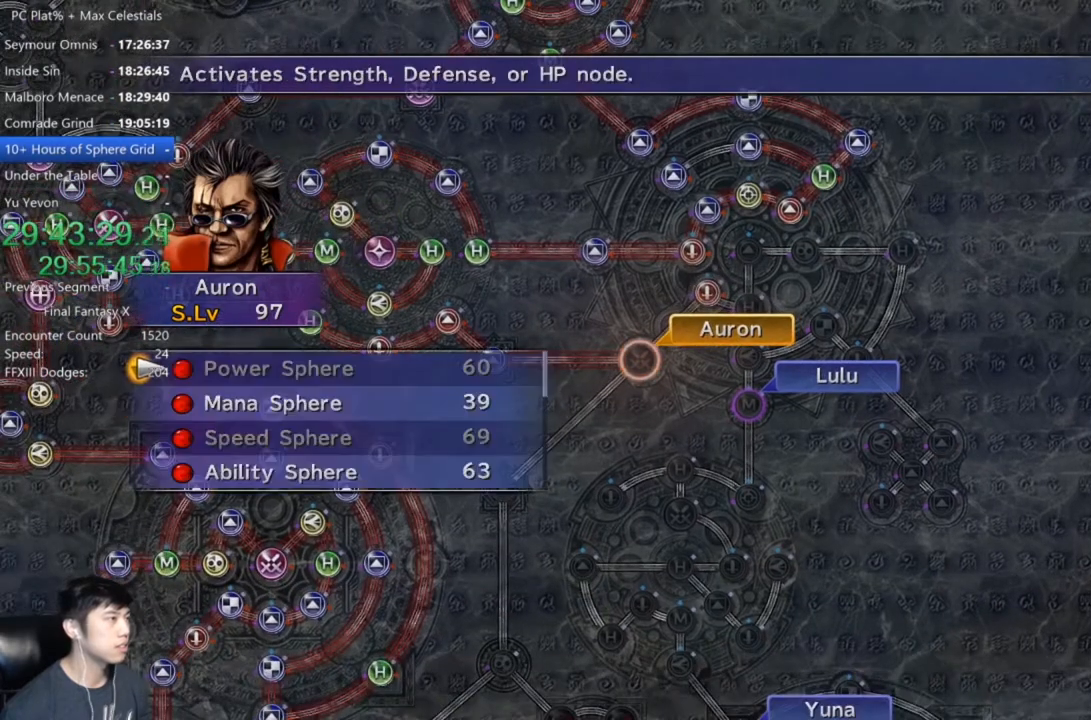
{"buttons": [], "left_stick": "center", "right_stick": "center", "events": [[133, "DPAD_DOWN", "down"], [233, "DPAD_DOWN", "up"], [267, "A", "down"], [333, "A", "up"], [433, "A", "down"], [500, "A", "up"]]}
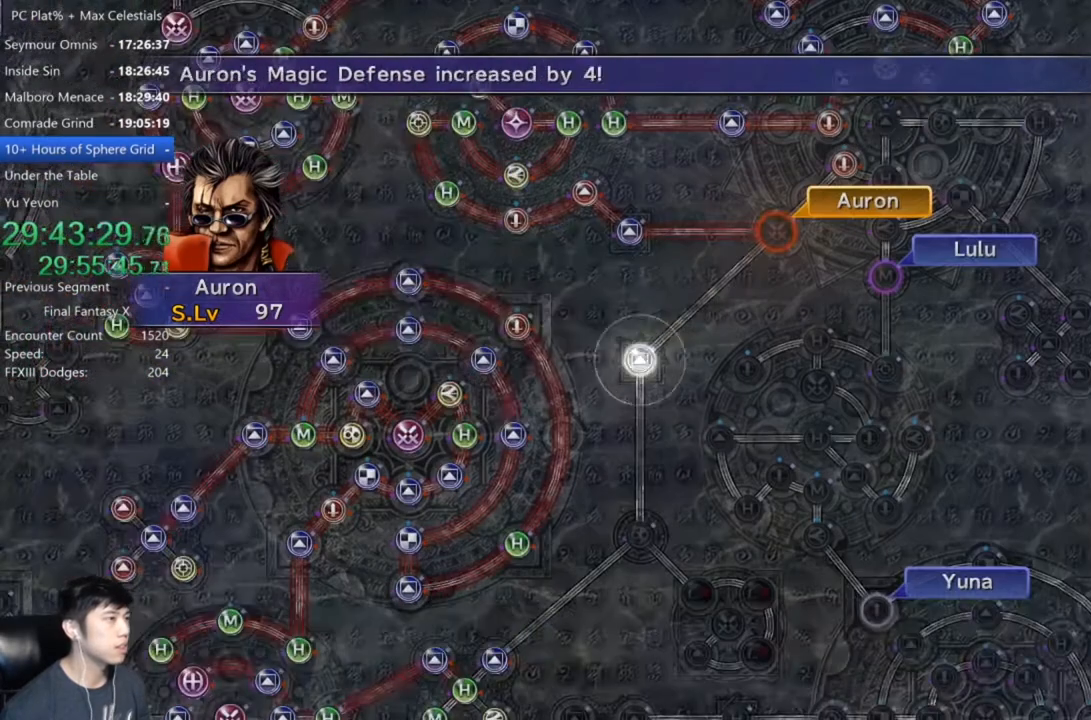
{"buttons": [], "left_stick": "center", "right_stick": "center", "events": [[67, "A", "down"], [200, "A", "up"]]}